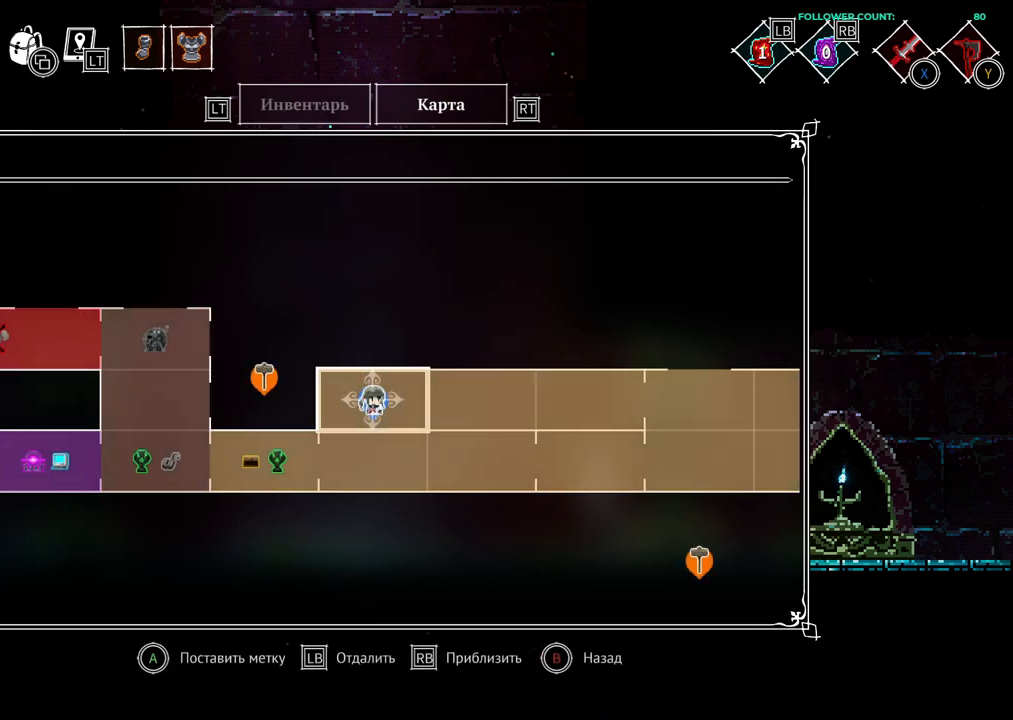
Gameplay with a controller (PlayStation layout); each line is a JSON object with the inputs held at the frame after it. "events" lists button and stick changes between this image and that frame as [ms after this image, input, new state], when the widget could be followed in between. Not read: CIRCLE L1 L3 R1 R3 SELECT START.
{"buttons": [], "left_stick": "center", "right_stick": "center", "events": [[83, "L2", "down"], [233, "L2", "up"]]}
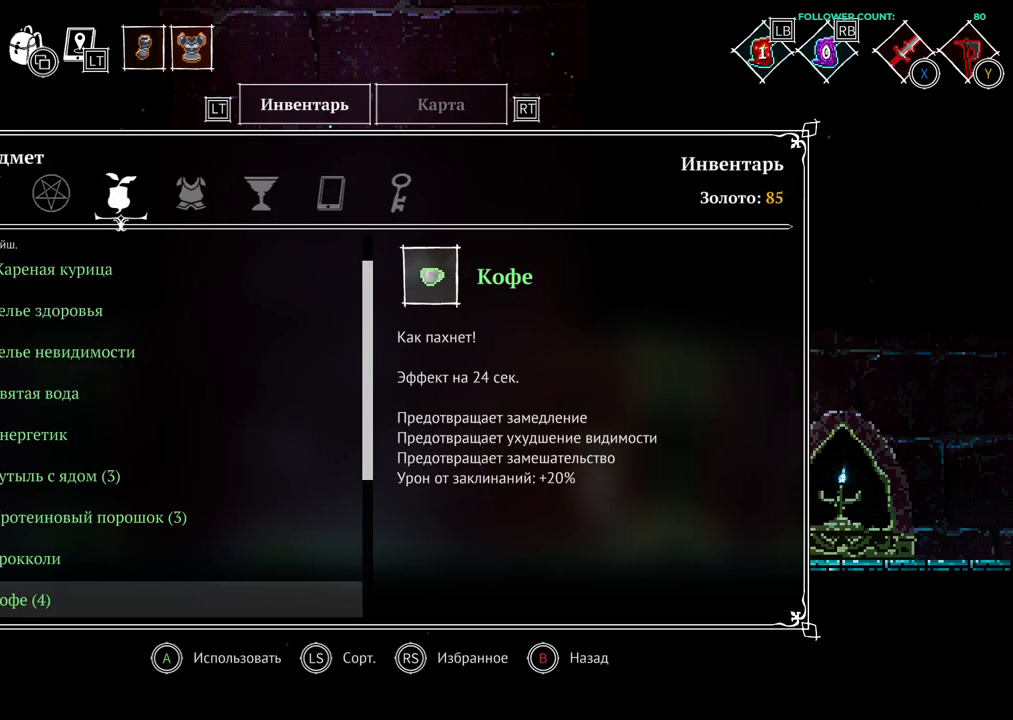
{"buttons": [], "left_stick": "center", "right_stick": "center", "events": [[33, "DPAD_RIGHT", "down"], [183, "DPAD_RIGHT", "up"], [283, "DPAD_RIGHT", "down"], [383, "DPAD_RIGHT", "up"]]}
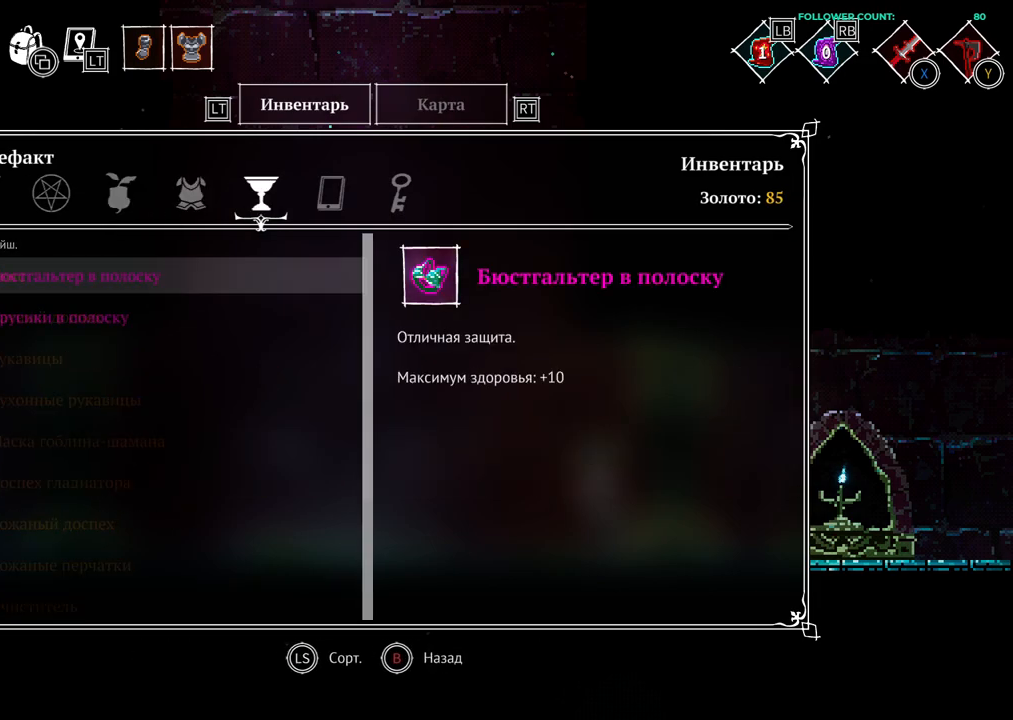
{"buttons": ["DPAD_RIGHT"], "left_stick": "center", "right_stick": "center", "events": [[33, "DPAD_RIGHT", "down"], [133, "DPAD_RIGHT", "up"], [383, "DPAD_RIGHT", "down"]]}
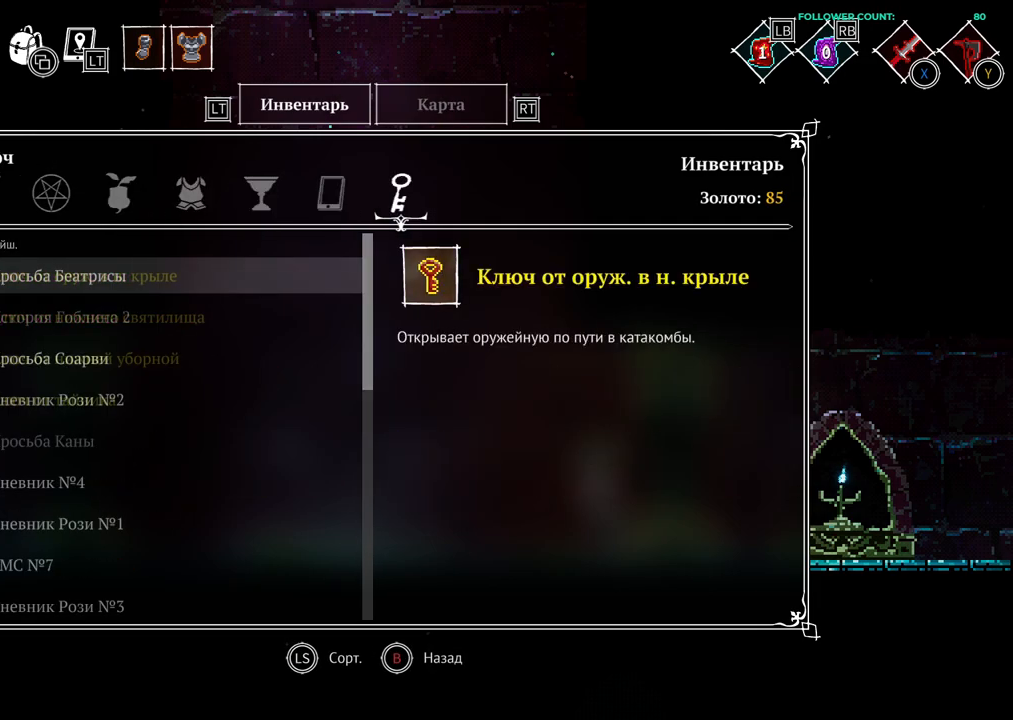
{"buttons": [], "left_stick": "center", "right_stick": "center", "events": [[33, "DPAD_RIGHT", "up"]]}
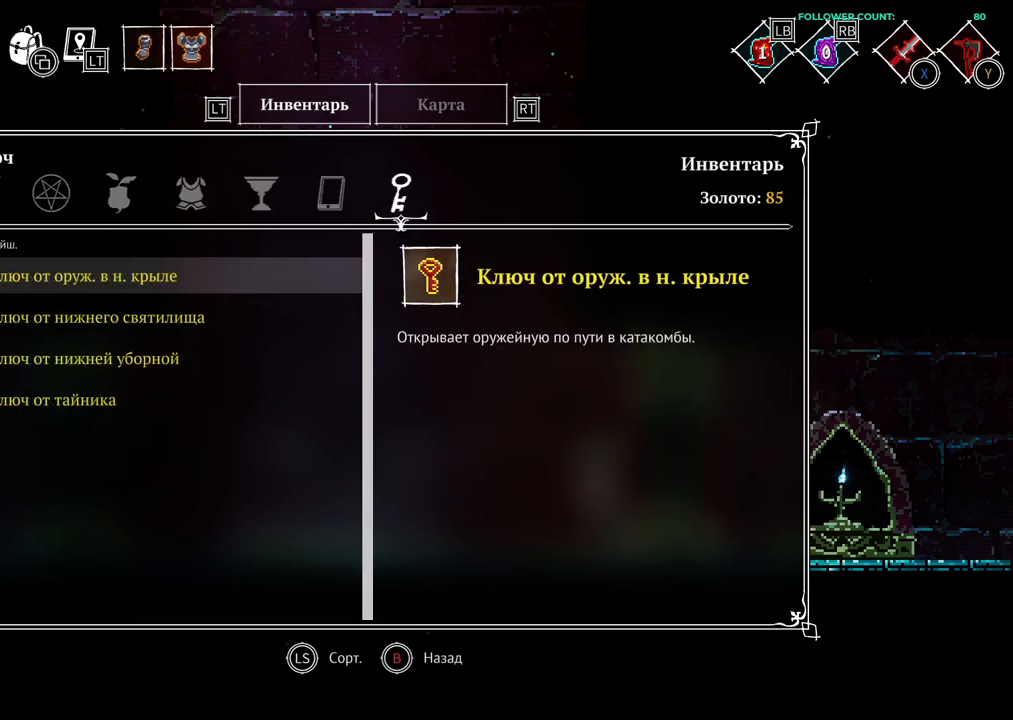
{"buttons": [], "left_stick": "center", "right_stick": "center", "events": []}
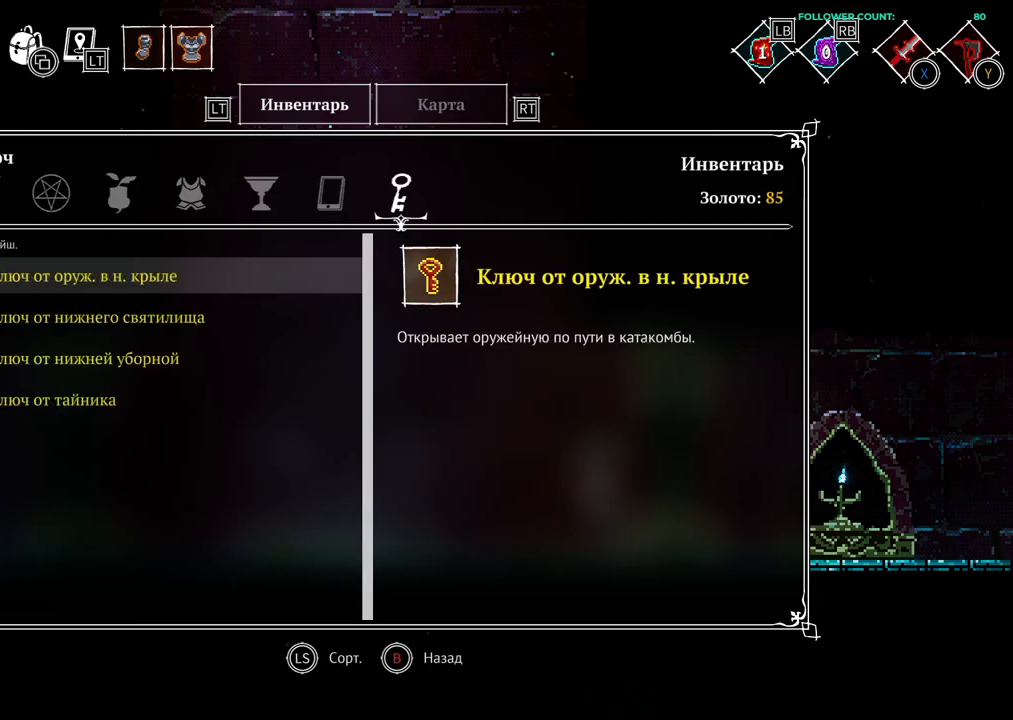
{"buttons": [], "left_stick": "center", "right_stick": "center", "events": [[83, "DPAD_LEFT", "down"], [183, "DPAD_LEFT", "up"]]}
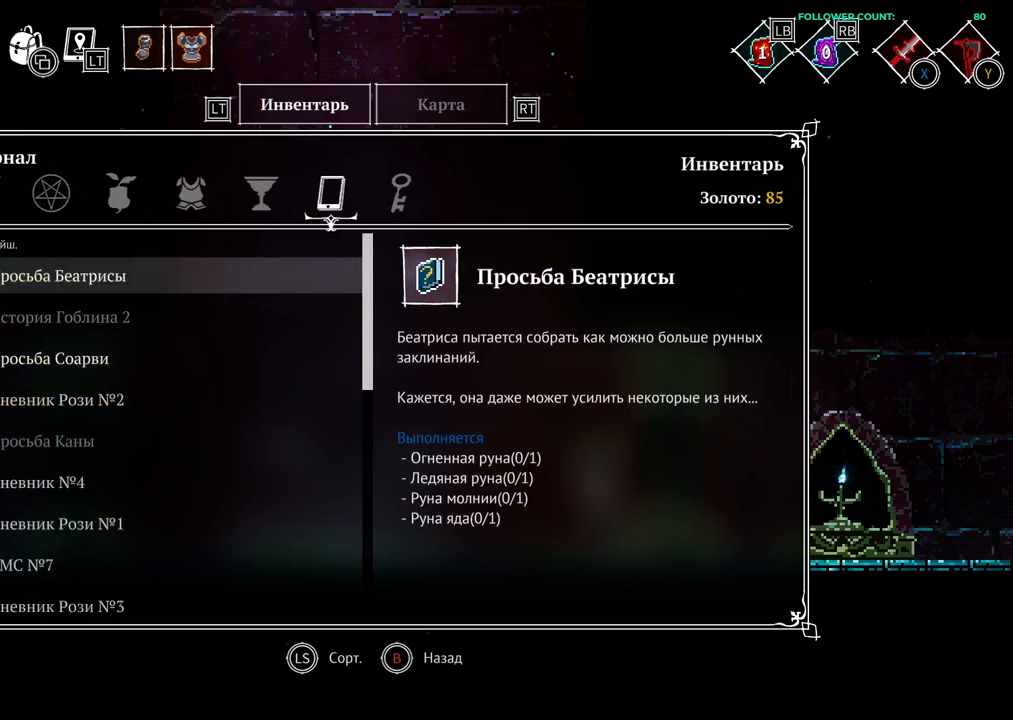
{"buttons": [], "left_stick": "center", "right_stick": "center", "events": []}
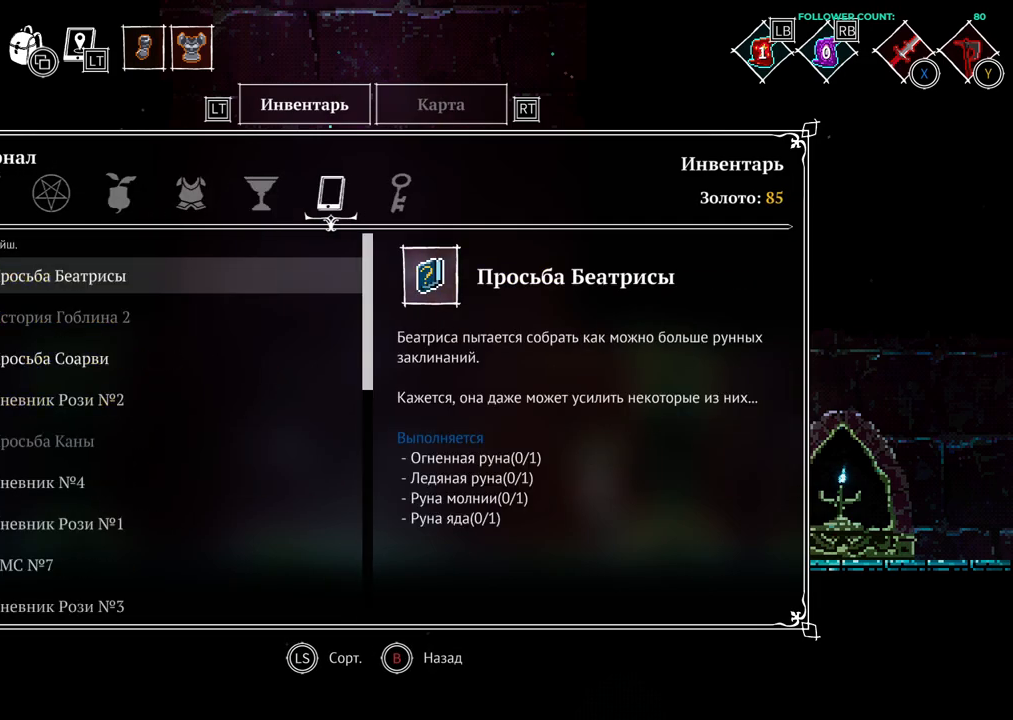
{"buttons": ["DPAD_DOWN"], "left_stick": "center", "right_stick": "center", "events": [[383, "DPAD_DOWN", "down"]]}
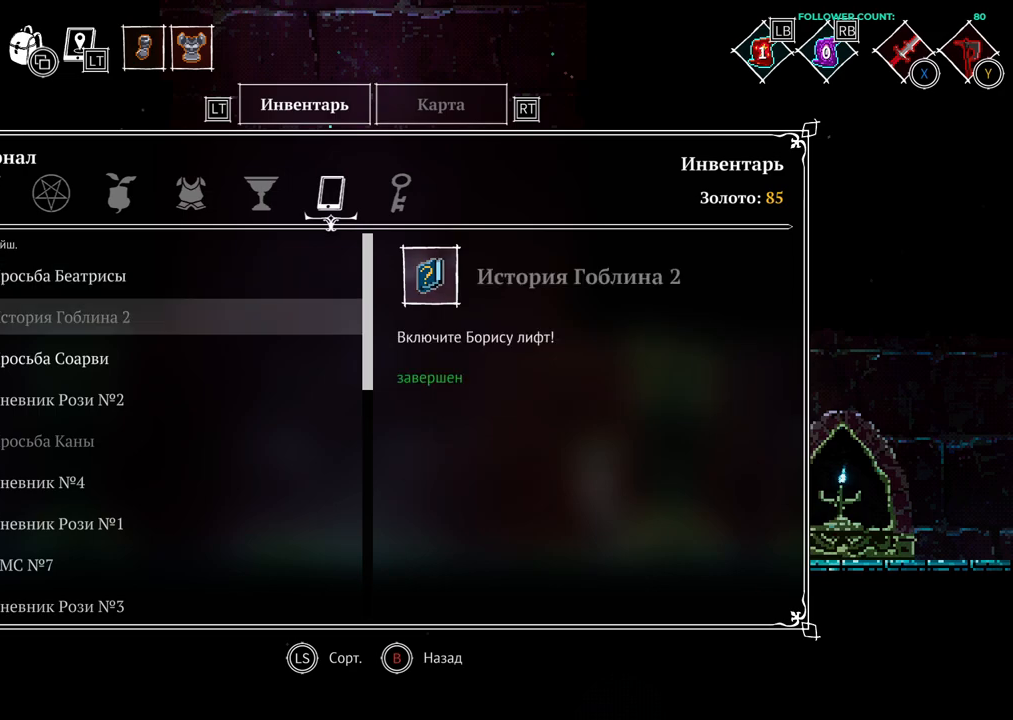
{"buttons": ["DPAD_DOWN"], "left_stick": "center", "right_stick": "center", "events": [[17, "DPAD_DOWN", "up"], [283, "DPAD_DOWN", "down"], [383, "DPAD_DOWN", "up"], [483, "DPAD_DOWN", "down"]]}
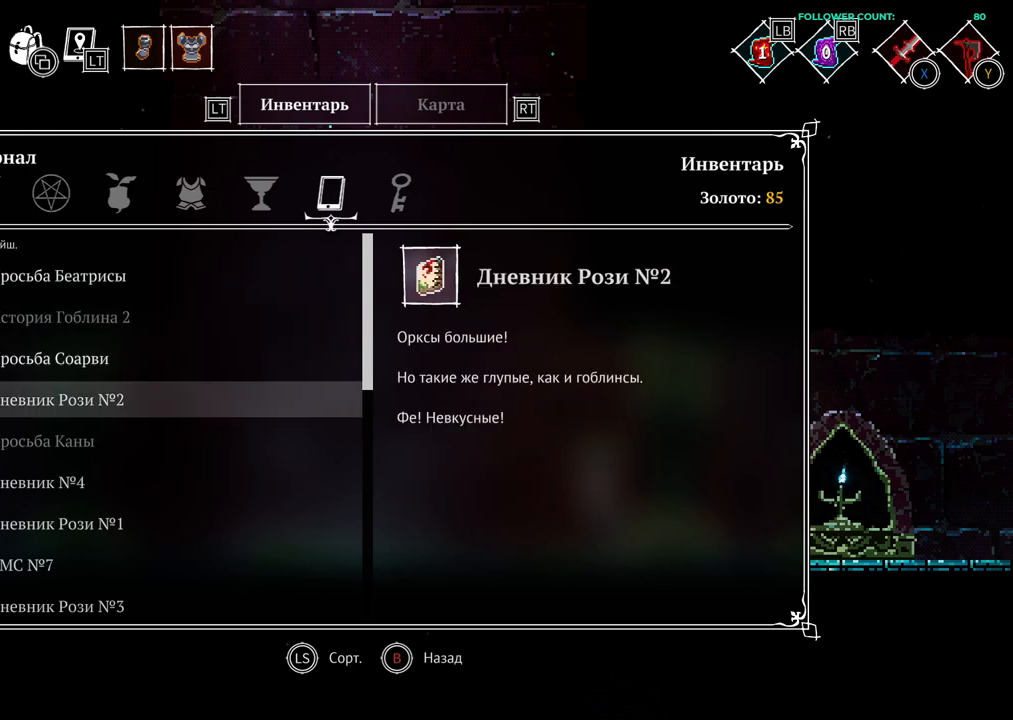
{"buttons": [], "left_stick": "center", "right_stick": "center", "events": [[83, "DPAD_DOWN", "up"], [183, "DPAD_DOWN", "down"], [283, "DPAD_DOWN", "up"]]}
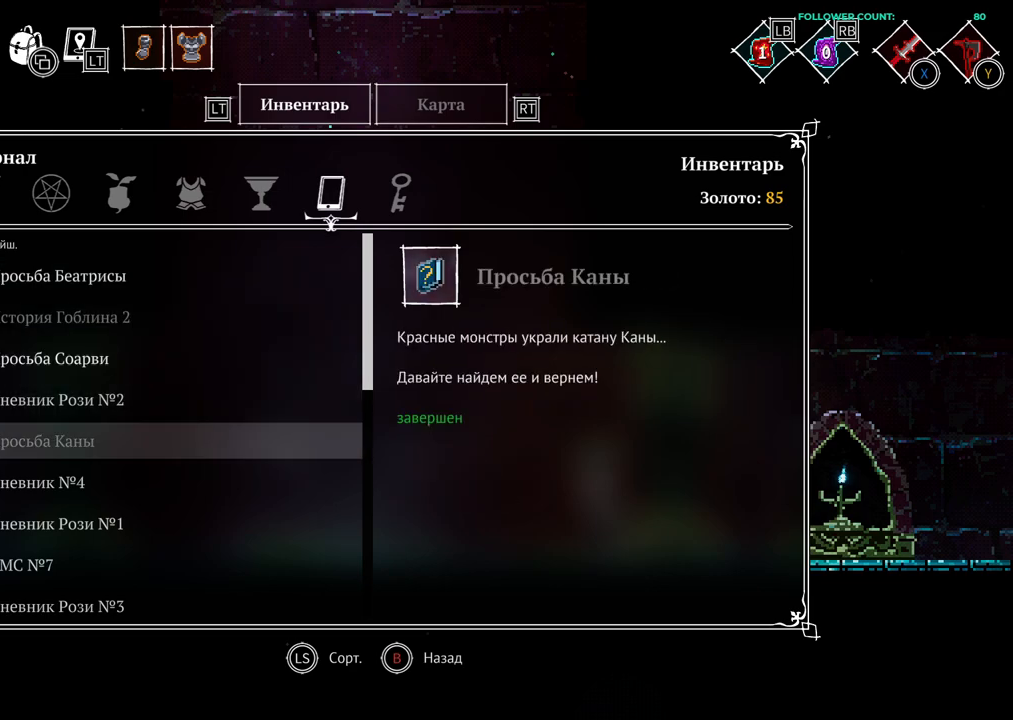
{"buttons": [], "left_stick": "center", "right_stick": "center", "events": []}
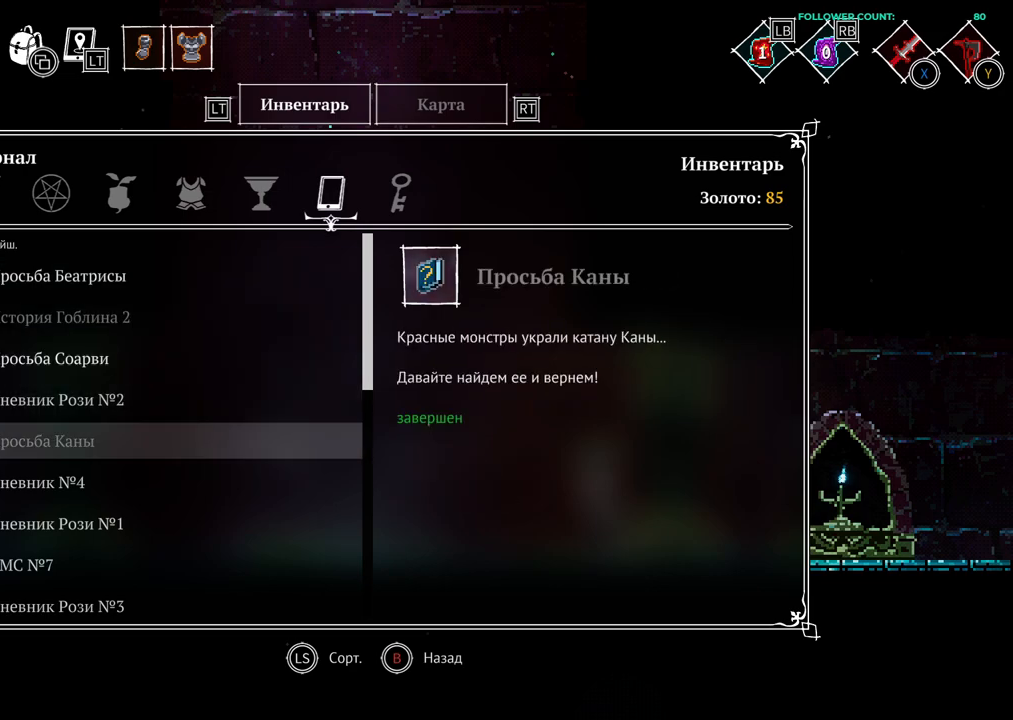
{"buttons": ["DPAD_DOWN"], "left_stick": "center", "right_stick": "center", "events": [[433, "DPAD_DOWN", "down"]]}
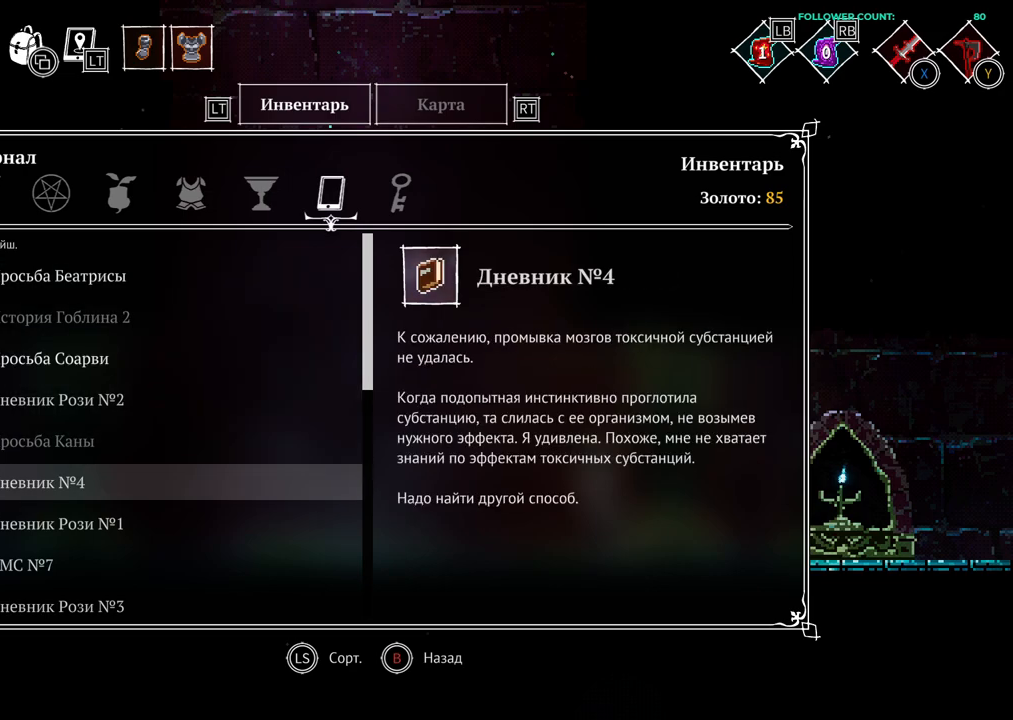
{"buttons": [], "left_stick": "center", "right_stick": "center", "events": [[33, "DPAD_DOWN", "up"], [383, "DPAD_UP", "down"], [483, "DPAD_UP", "up"]]}
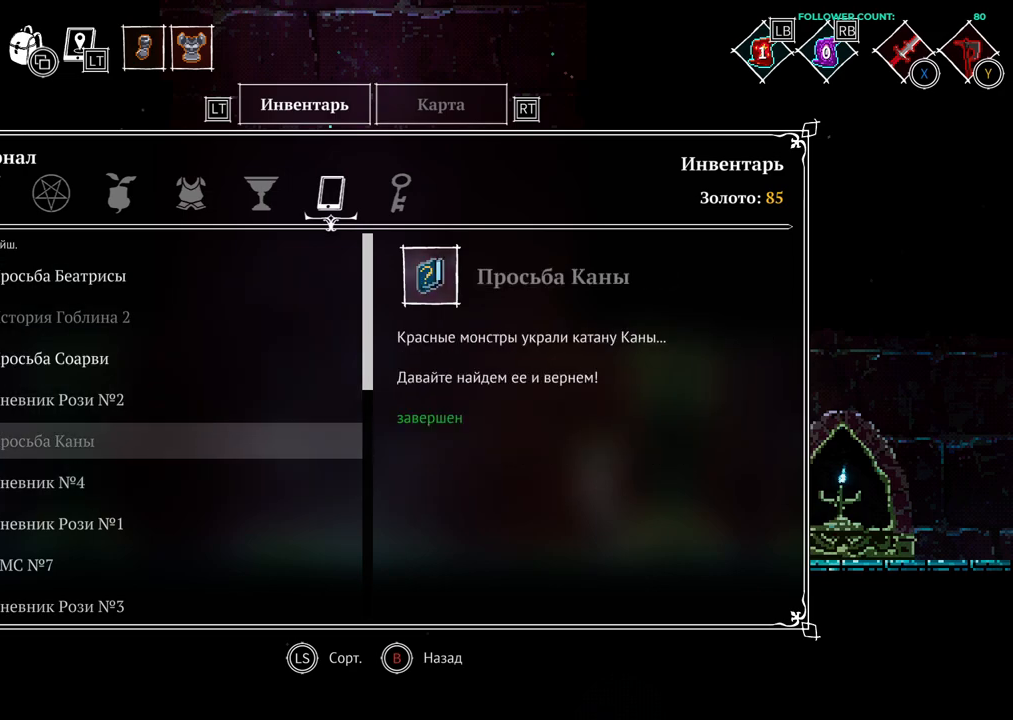
{"buttons": [], "left_stick": "center", "right_stick": "center", "events": [[83, "DPAD_UP", "down"], [183, "DPAD_UP", "up"]]}
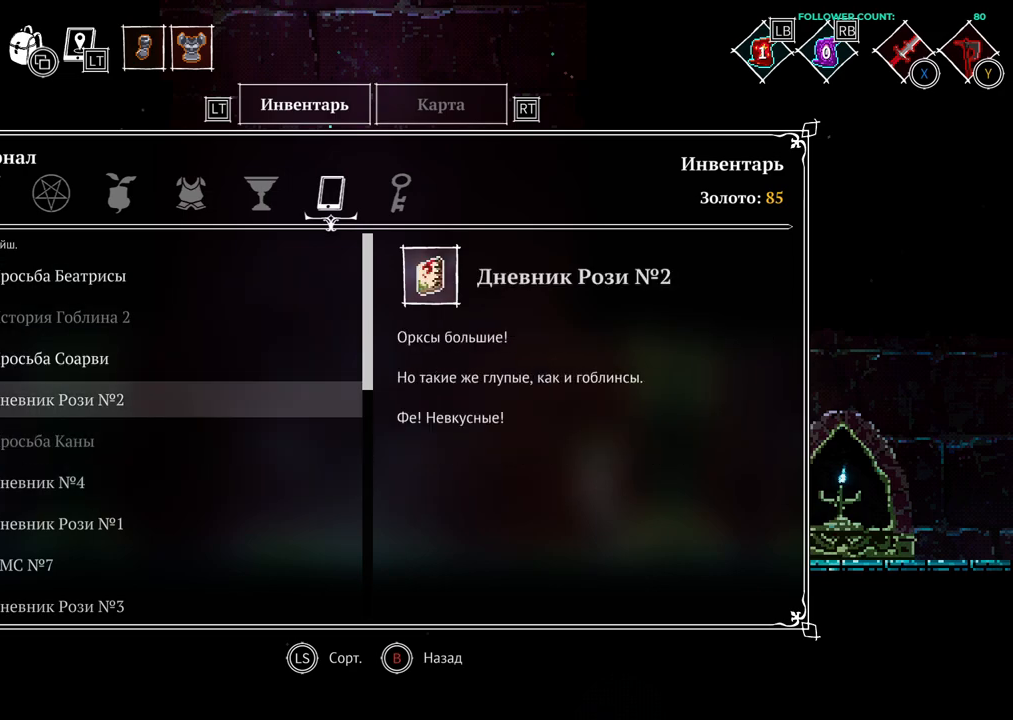
{"buttons": [], "left_stick": "center", "right_stick": "center", "events": []}
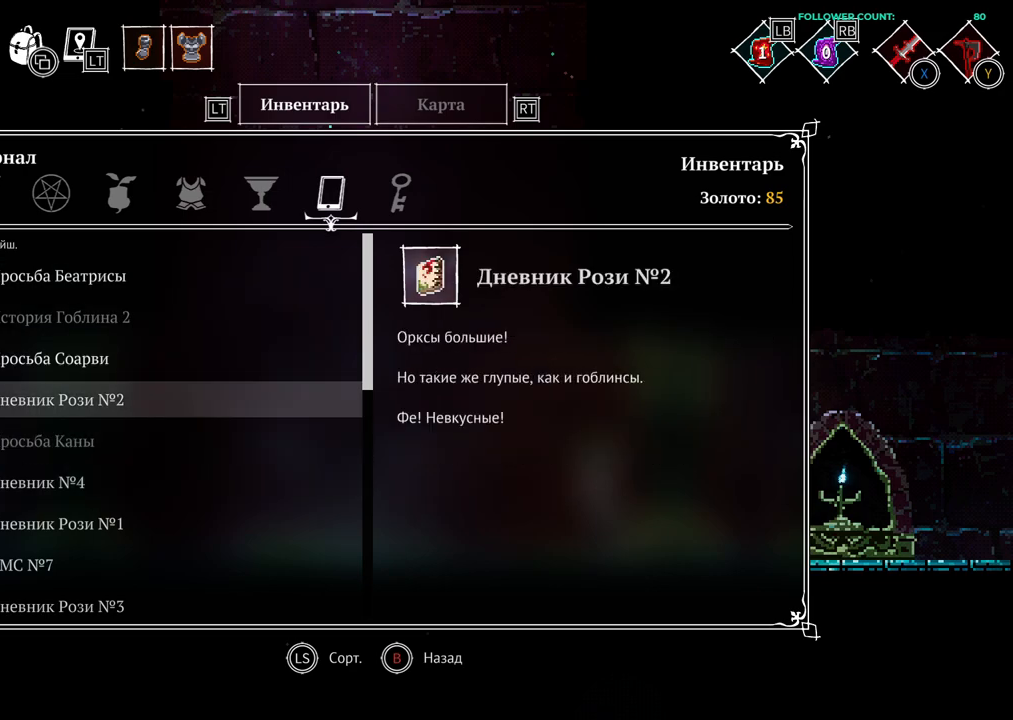
{"buttons": ["DPAD_DOWN"], "left_stick": "center", "right_stick": "center", "events": [[433, "DPAD_DOWN", "down"]]}
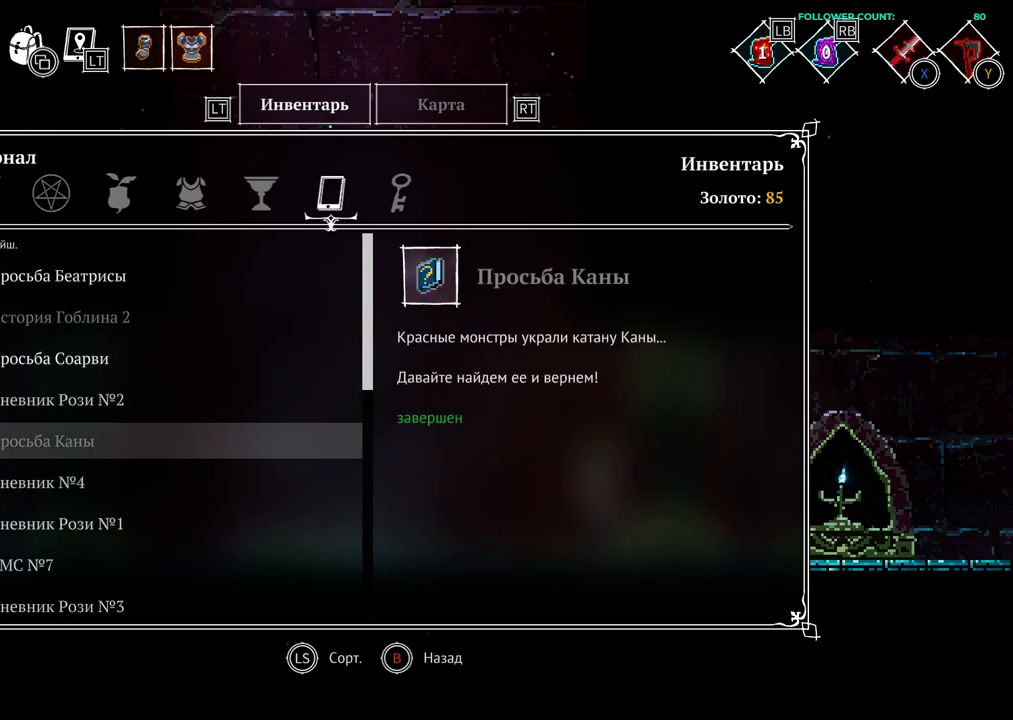
{"buttons": [], "left_stick": "center", "right_stick": "center", "events": [[17, "DPAD_DOWN", "up"], [283, "DPAD_UP", "down"], [383, "DPAD_UP", "up"]]}
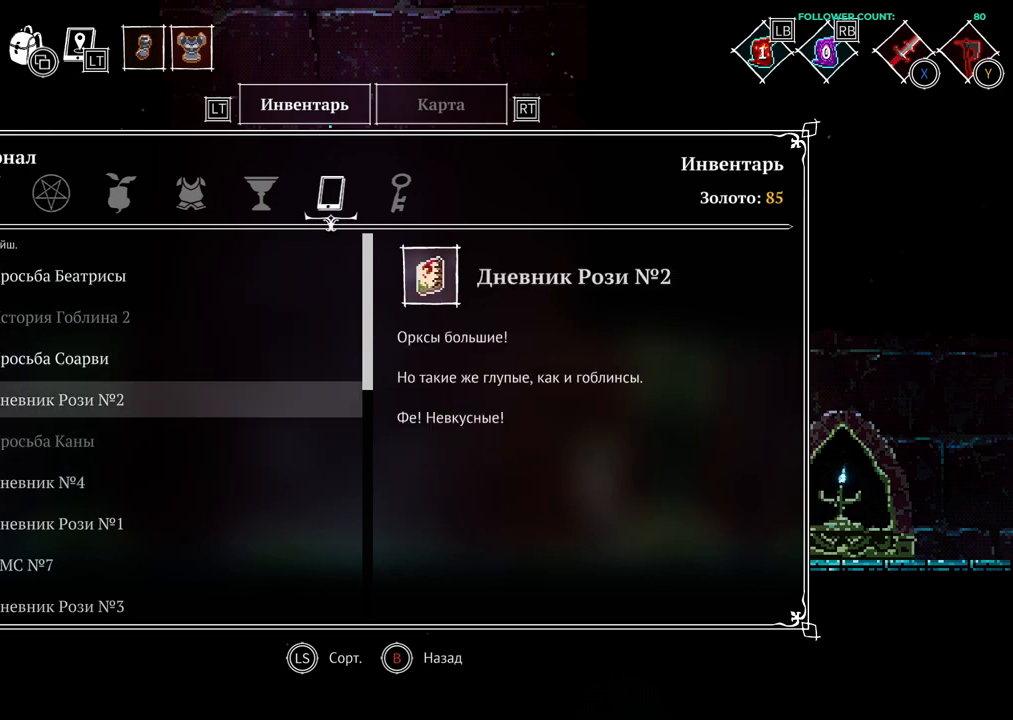
{"buttons": [], "left_stick": "center", "right_stick": "center", "events": [[33, "DPAD_UP", "down"], [83, "DPAD_UP", "up"]]}
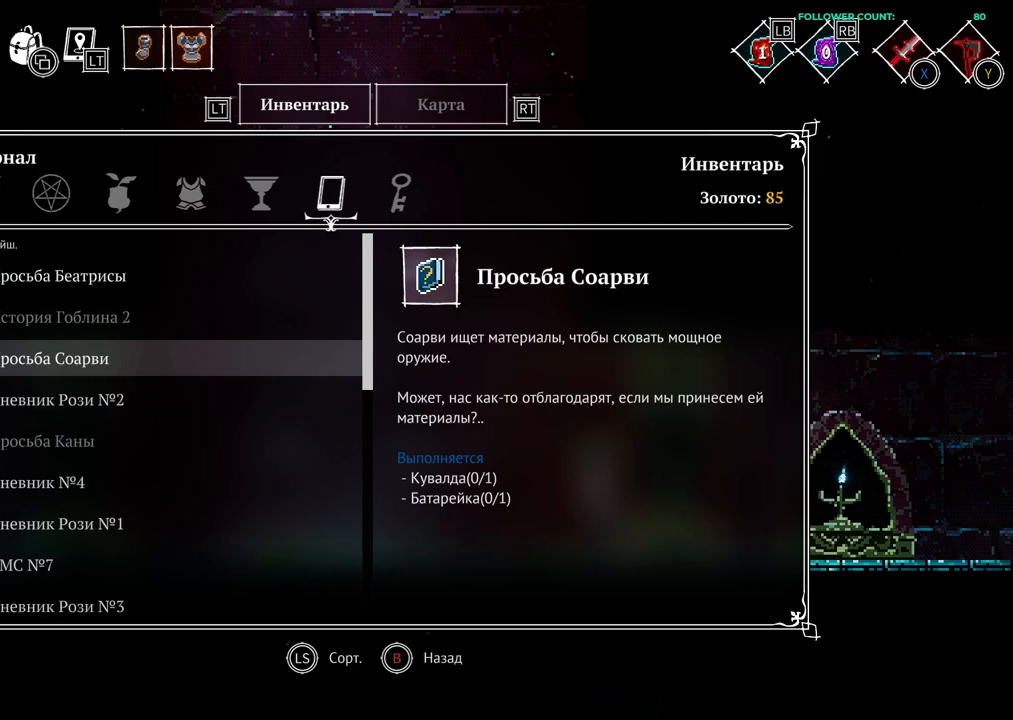
{"buttons": ["DPAD_DOWN"], "left_stick": "center", "right_stick": "center", "events": [[383, "DPAD_DOWN", "down"]]}
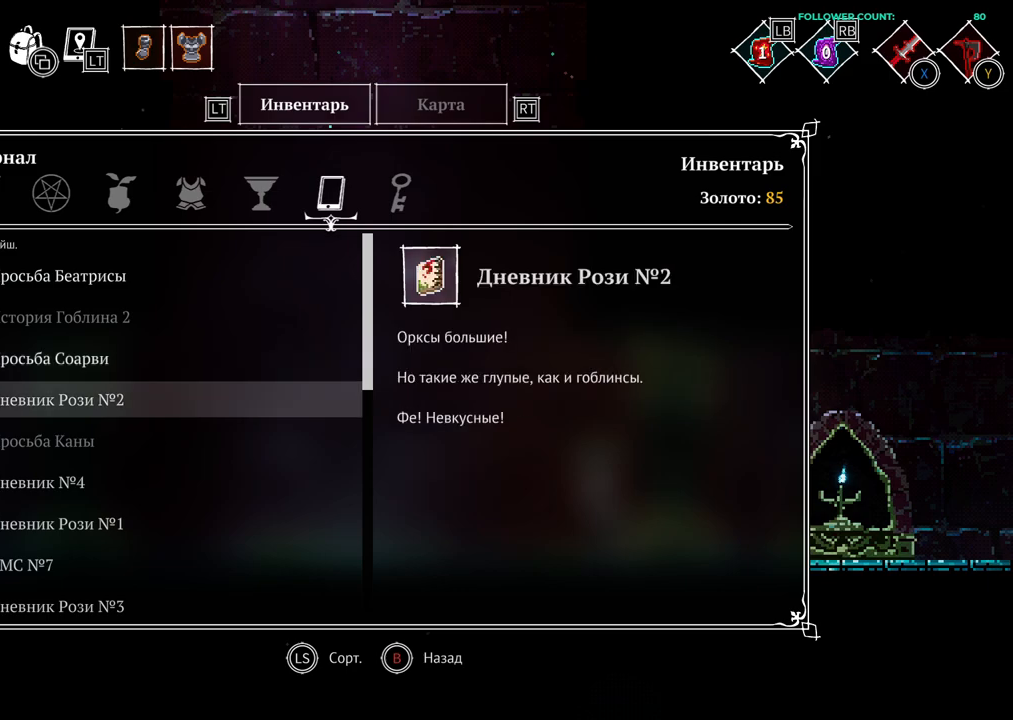
{"buttons": ["DPAD_DOWN"], "left_stick": "center", "right_stick": "center", "events": []}
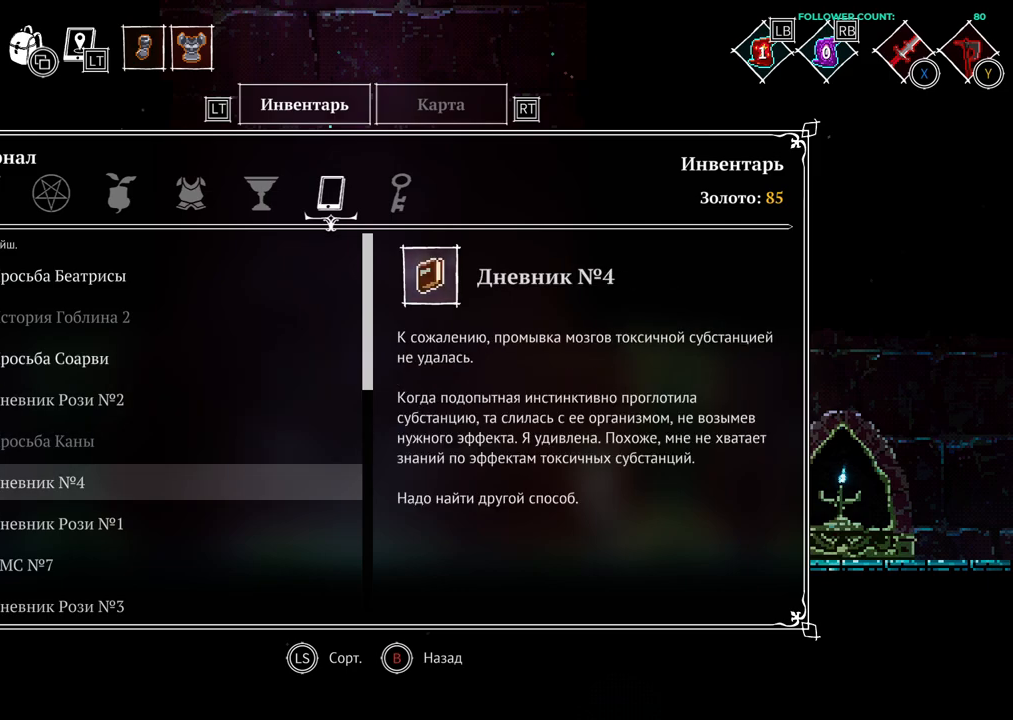
{"buttons": [], "left_stick": "center", "right_stick": "center", "events": [[133, "DPAD_DOWN", "up"]]}
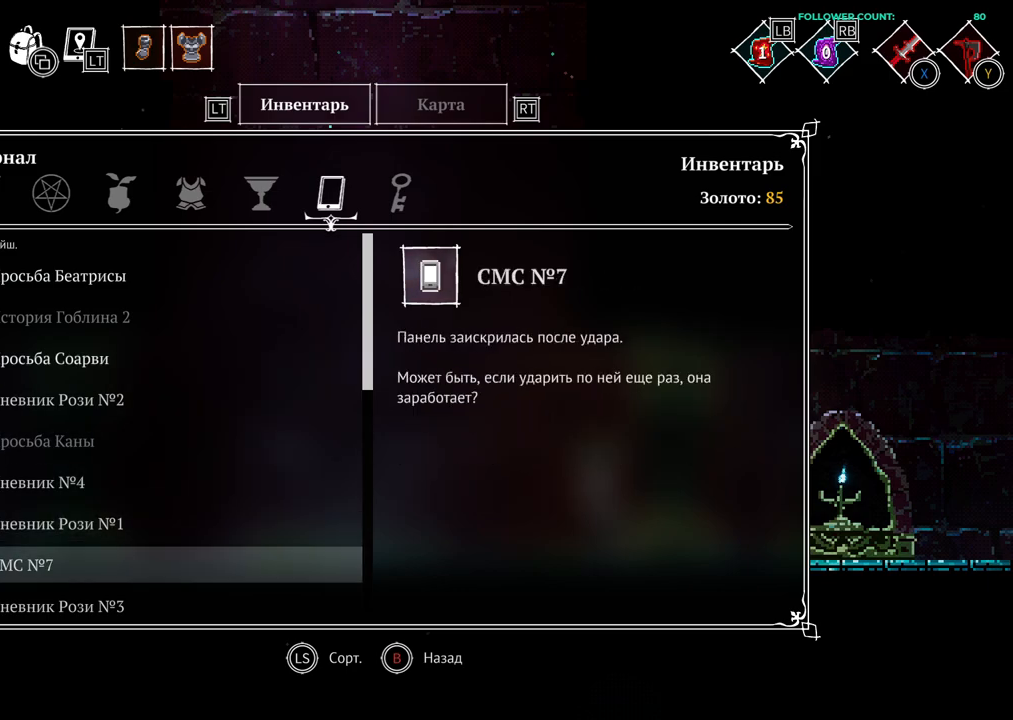
{"buttons": [], "left_stick": "center", "right_stick": "center", "events": [[133, "DPAD_DOWN", "down"], [233, "DPAD_DOWN", "up"]]}
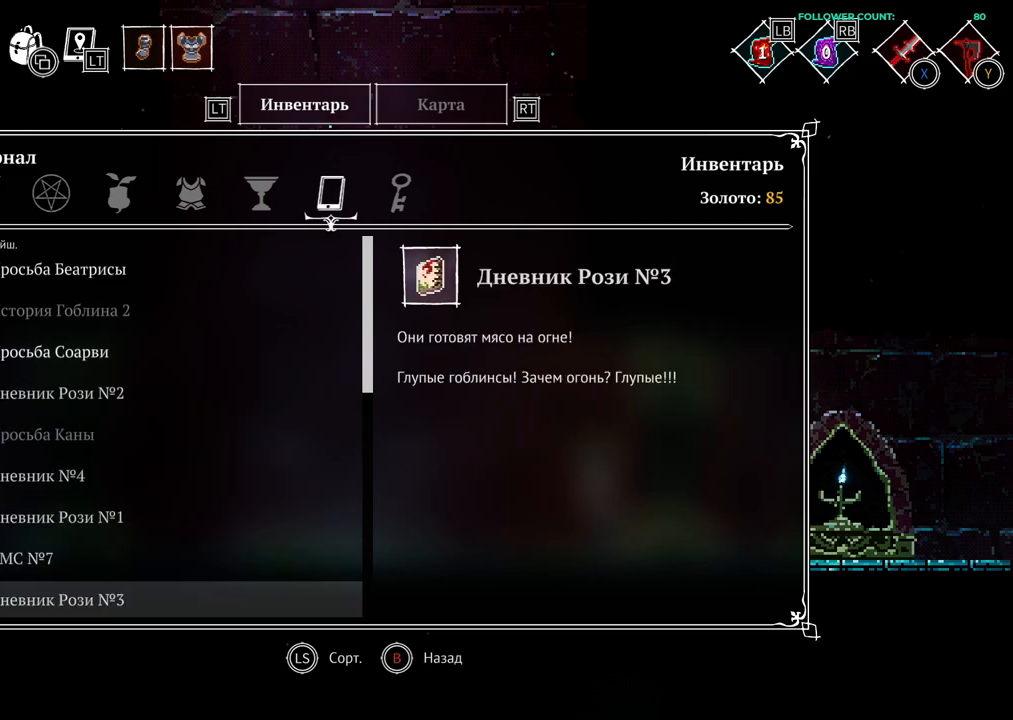
{"buttons": [], "left_stick": "center", "right_stick": "center", "events": []}
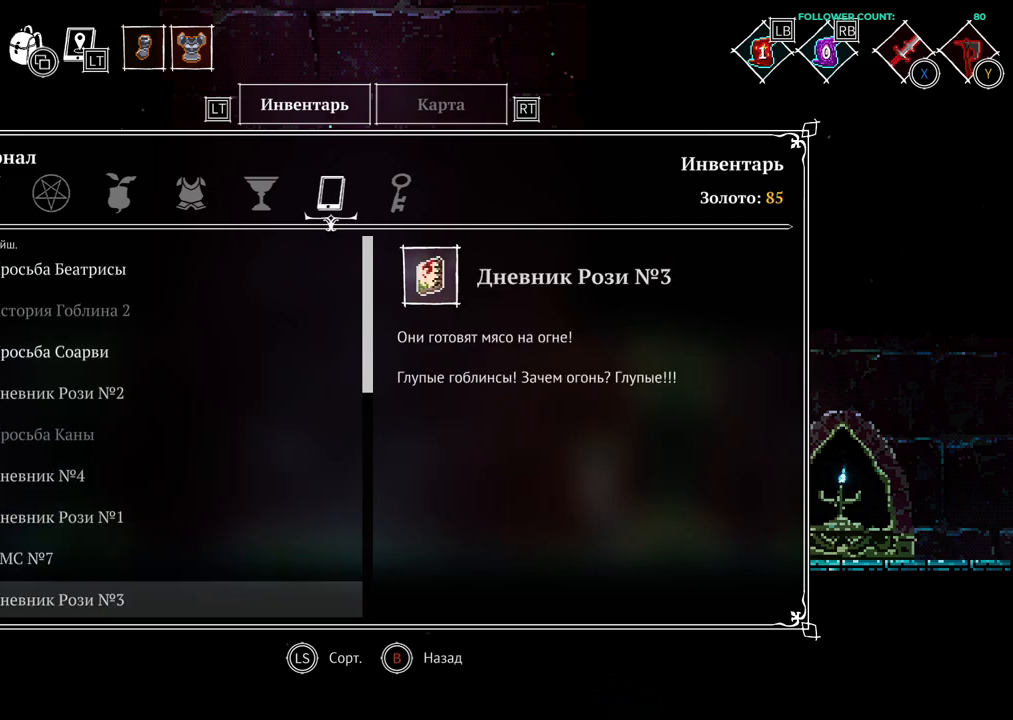
{"buttons": ["DPAD_DOWN"], "left_stick": "center", "right_stick": "center", "events": [[383, "DPAD_DOWN", "down"]]}
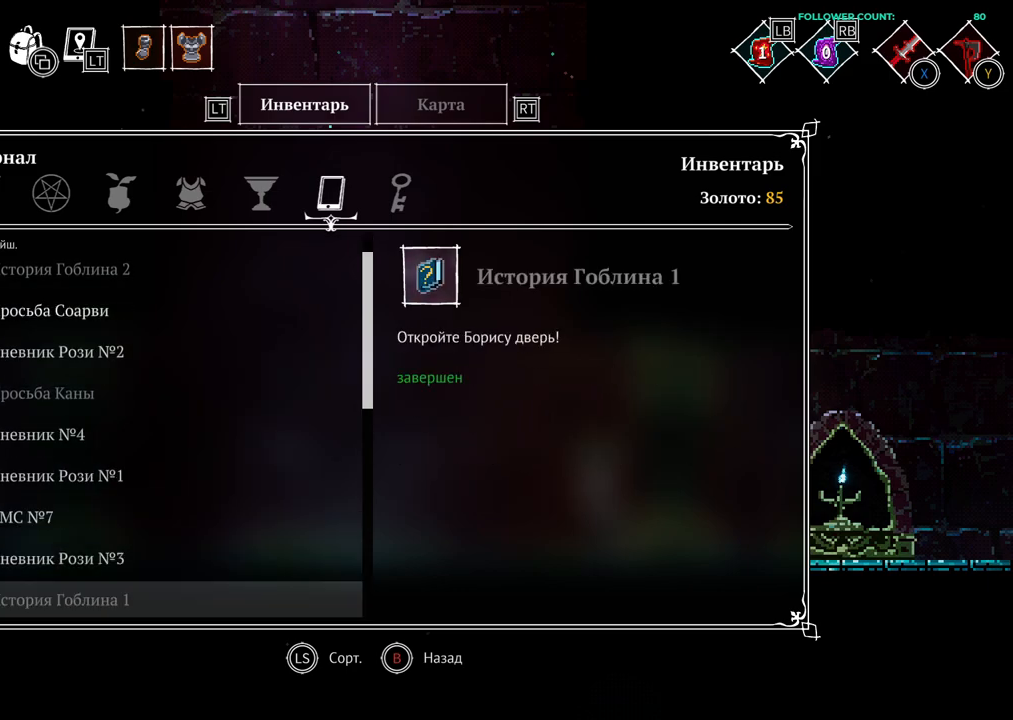
{"buttons": [], "left_stick": "center", "right_stick": "center", "events": [[17, "DPAD_DOWN", "up"], [83, "DPAD_DOWN", "down"], [233, "DPAD_DOWN", "up"]]}
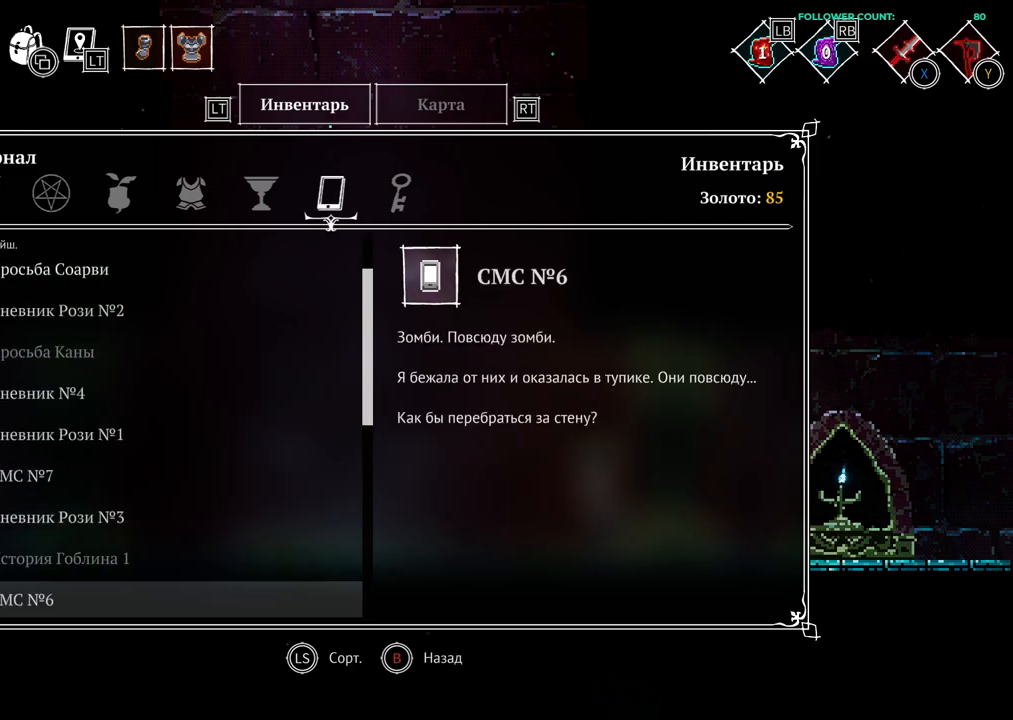
{"buttons": [], "left_stick": "center", "right_stick": "center", "events": [[333, "DPAD_DOWN", "down"], [433, "DPAD_DOWN", "up"]]}